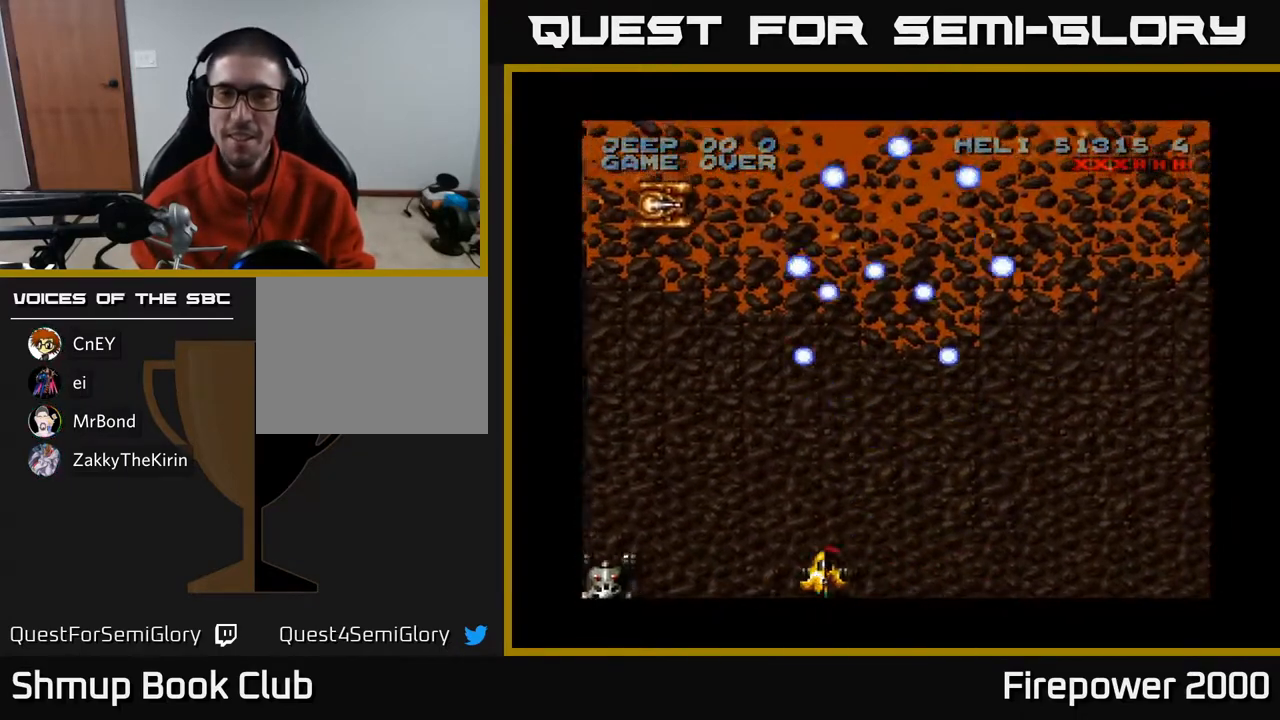
Gameplay with a controller (Xbox layout); each line is a JSON object with the inputs held at the frame after it. "events" lists button and stick changes between this image and that frame as [ms after this image, input, new state], when the widget could be followed in between.
{"buttons": ["A", "DPAD_LEFT"], "left_stick": "center", "right_stick": "center", "events": []}
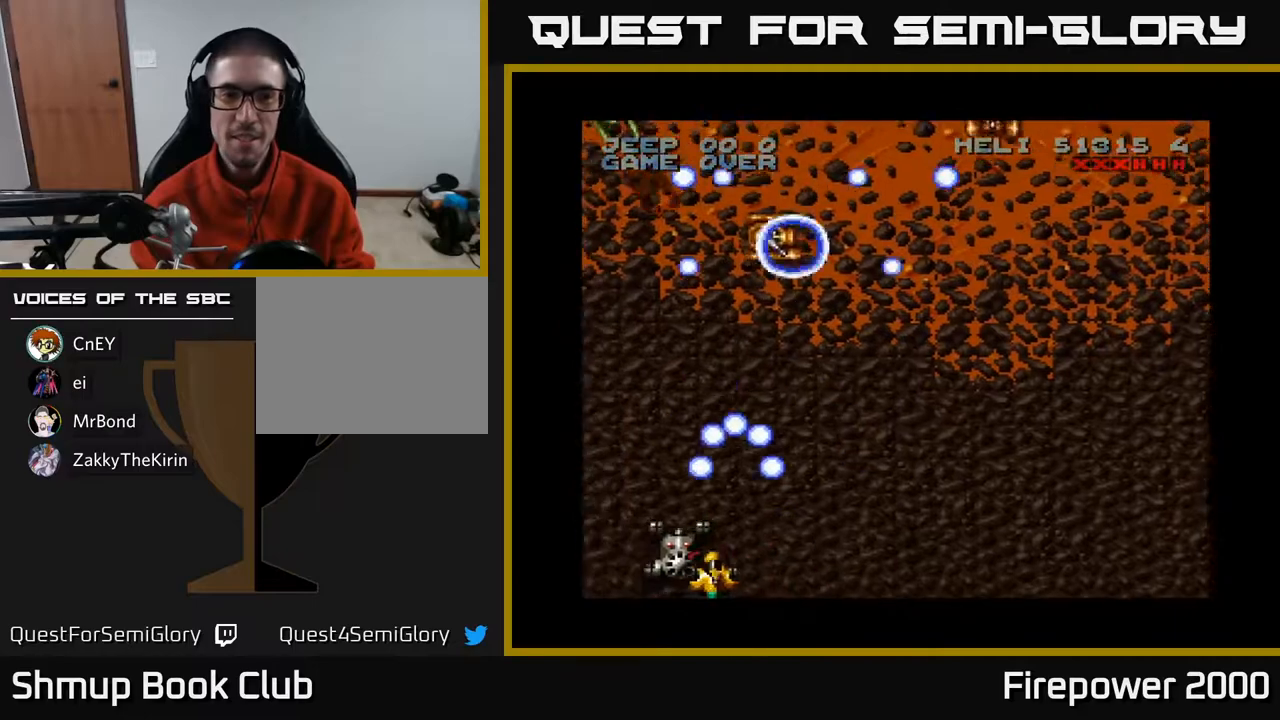
{"buttons": ["A", "DPAD_RIGHT"], "left_stick": "center", "right_stick": "center", "events": [[83, "DPAD_DOWN", "down"], [83, "DPAD_LEFT", "up"], [117, "DPAD_RIGHT", "down"], [200, "DPAD_RIGHT", "up"], [267, "DPAD_DOWN", "up"], [267, "DPAD_LEFT", "down"], [417, "DPAD_LEFT", "up"], [483, "DPAD_RIGHT", "down"]]}
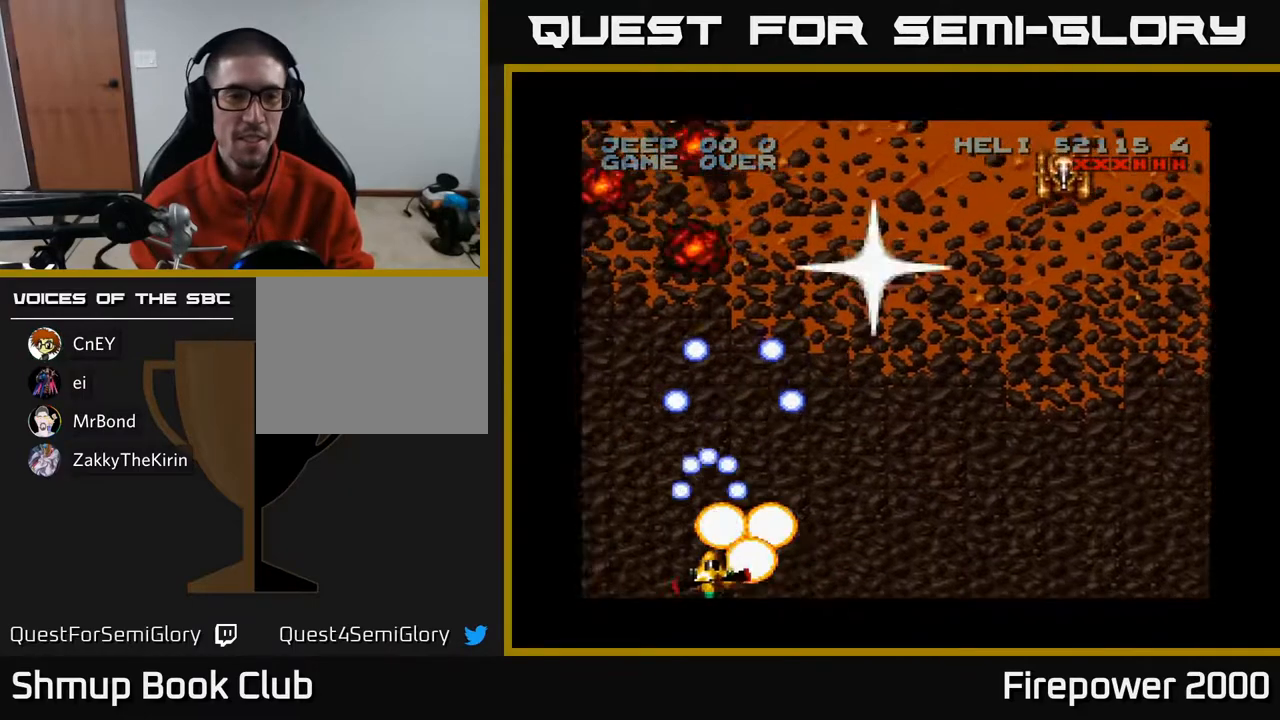
{"buttons": ["A"], "left_stick": "center", "right_stick": "center", "events": [[150, "DPAD_RIGHT", "up"], [183, "DPAD_LEFT", "down"], [500, "DPAD_LEFT", "up"]]}
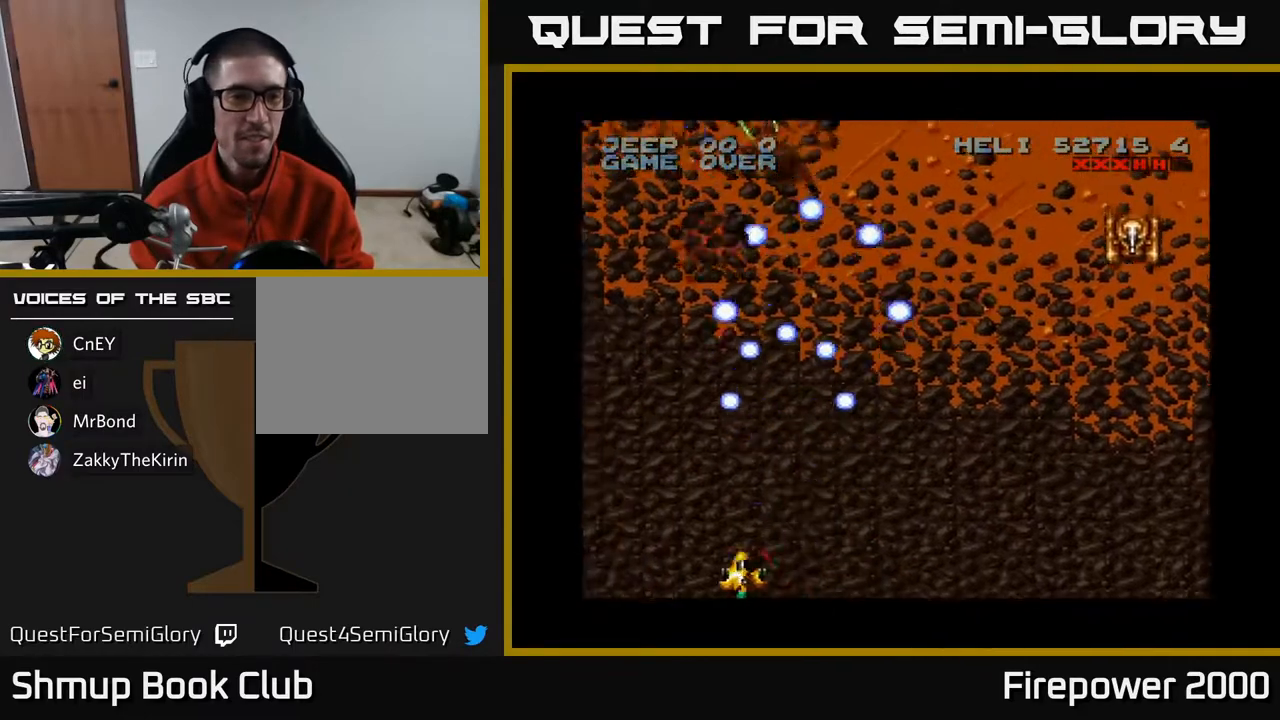
{"buttons": ["A", "DPAD_RIGHT"], "left_stick": "center", "right_stick": "center", "events": [[50, "DPAD_RIGHT", "down"], [217, "DPAD_RIGHT", "up"], [233, "DPAD_LEFT", "down"], [450, "DPAD_LEFT", "up"], [467, "DPAD_RIGHT", "down"]]}
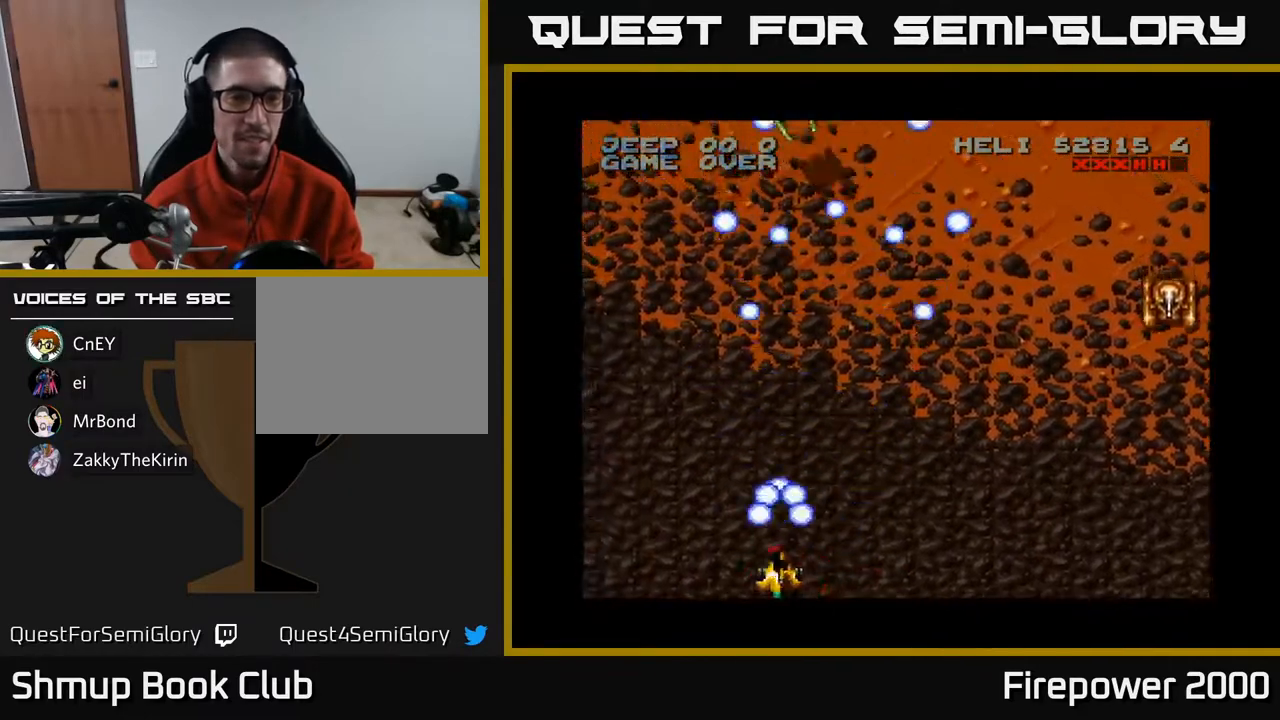
{"buttons": ["A", "DPAD_RIGHT"], "left_stick": "center", "right_stick": "center", "events": []}
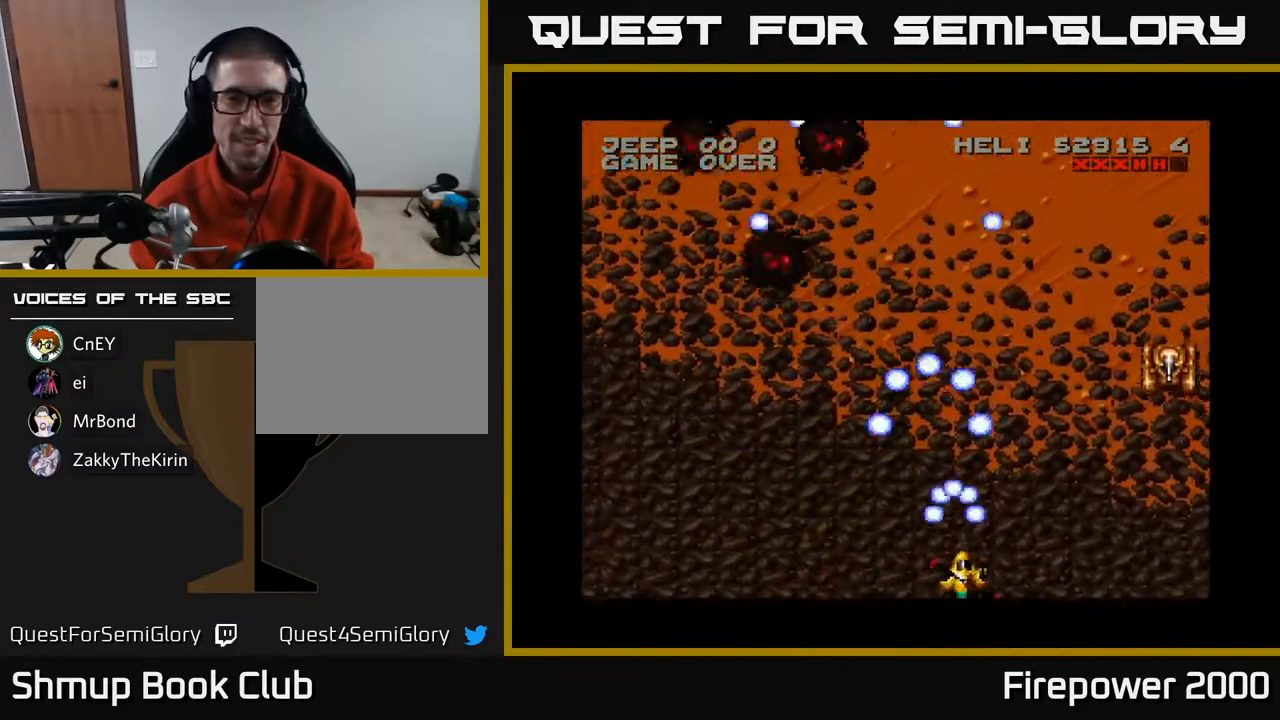
{"buttons": ["A"], "left_stick": "center", "right_stick": "center", "events": [[500, "DPAD_RIGHT", "up"]]}
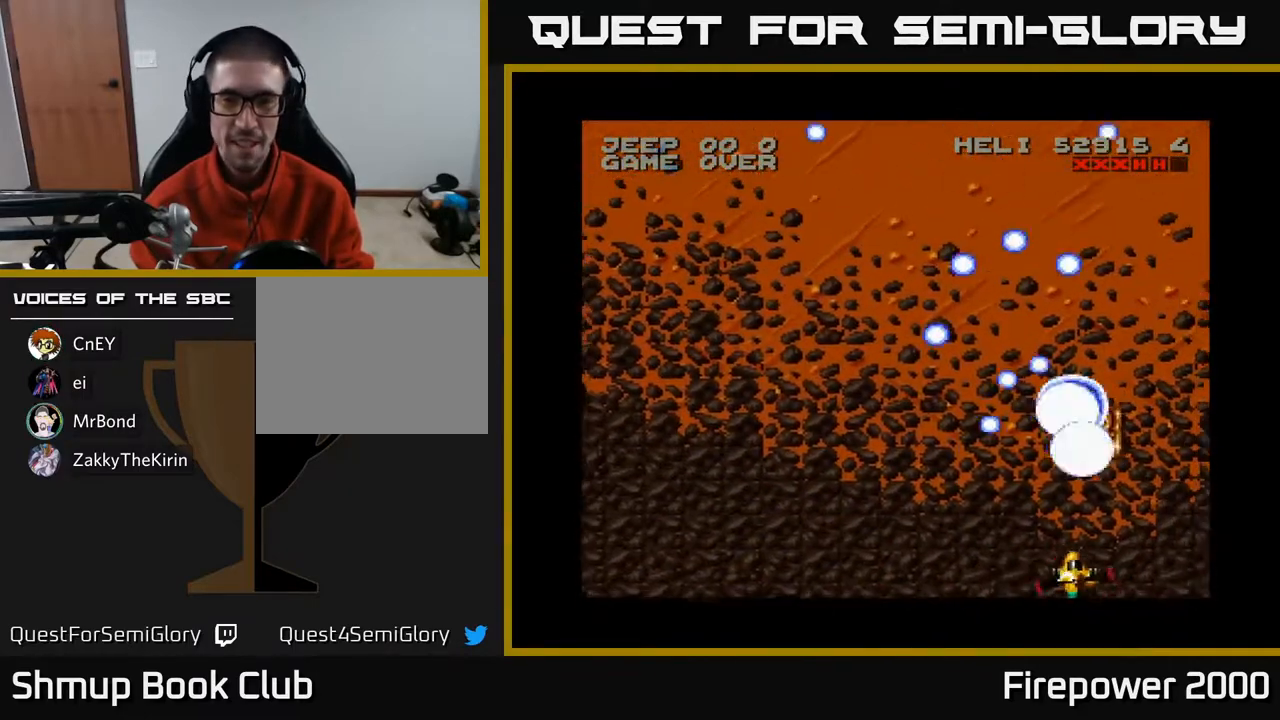
{"buttons": ["A", "DPAD_RIGHT"], "left_stick": "center", "right_stick": "center", "events": [[233, "DPAD_RIGHT", "down"]]}
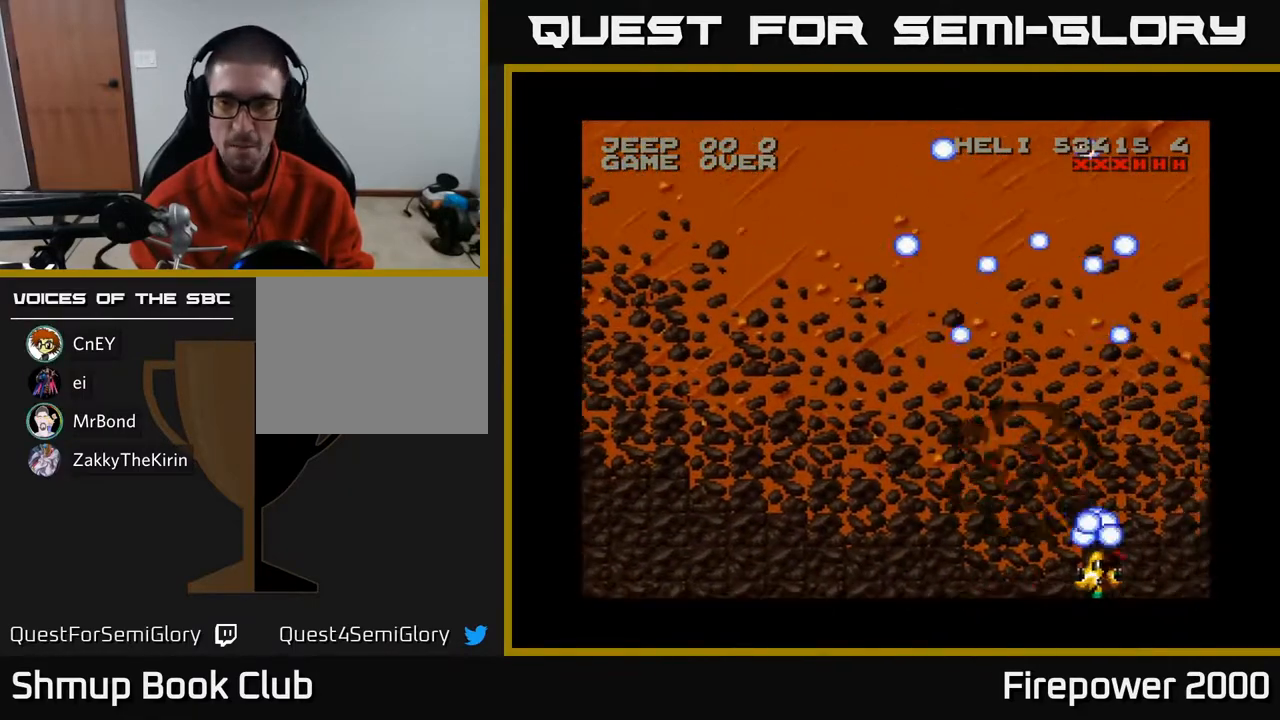
{"buttons": ["A", "DPAD_DOWN"], "left_stick": "center", "right_stick": "center", "events": [[467, "DPAD_DOWN", "down"], [500, "DPAD_RIGHT", "up"]]}
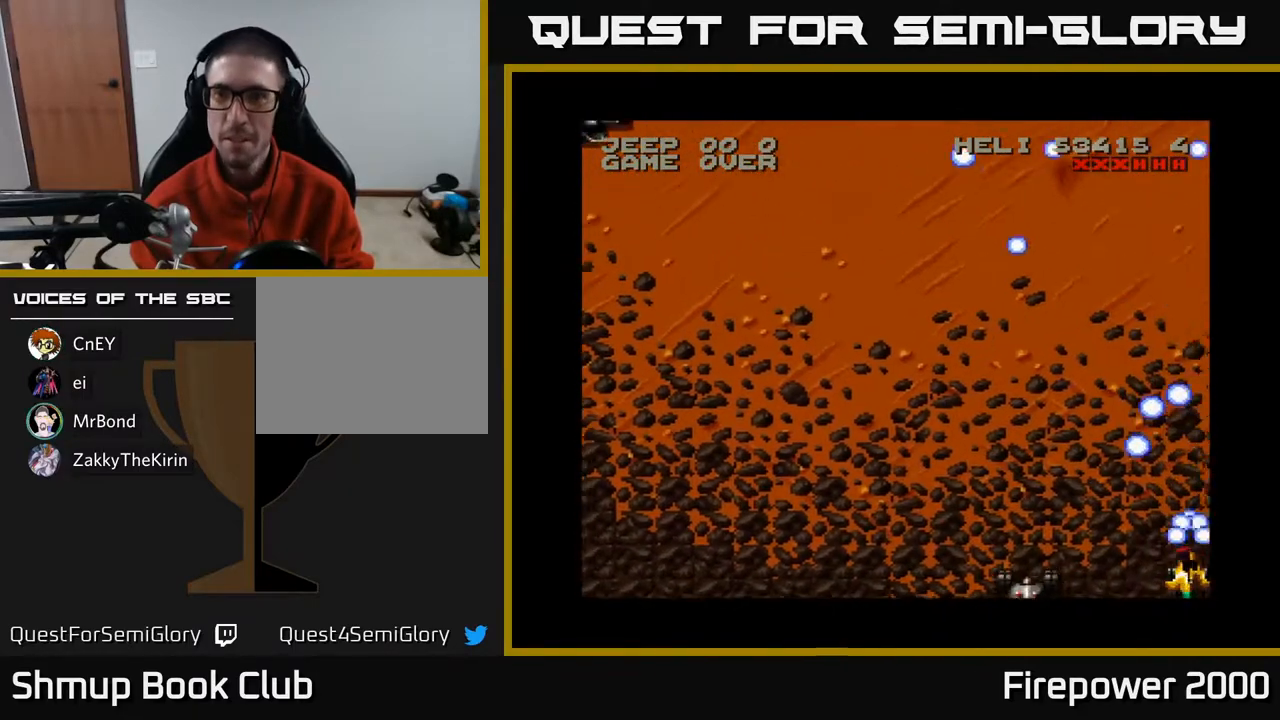
{"buttons": ["A"], "left_stick": "center", "right_stick": "center", "events": [[33, "DPAD_LEFT", "down"], [67, "DPAD_DOWN", "up"], [417, "DPAD_LEFT", "up"]]}
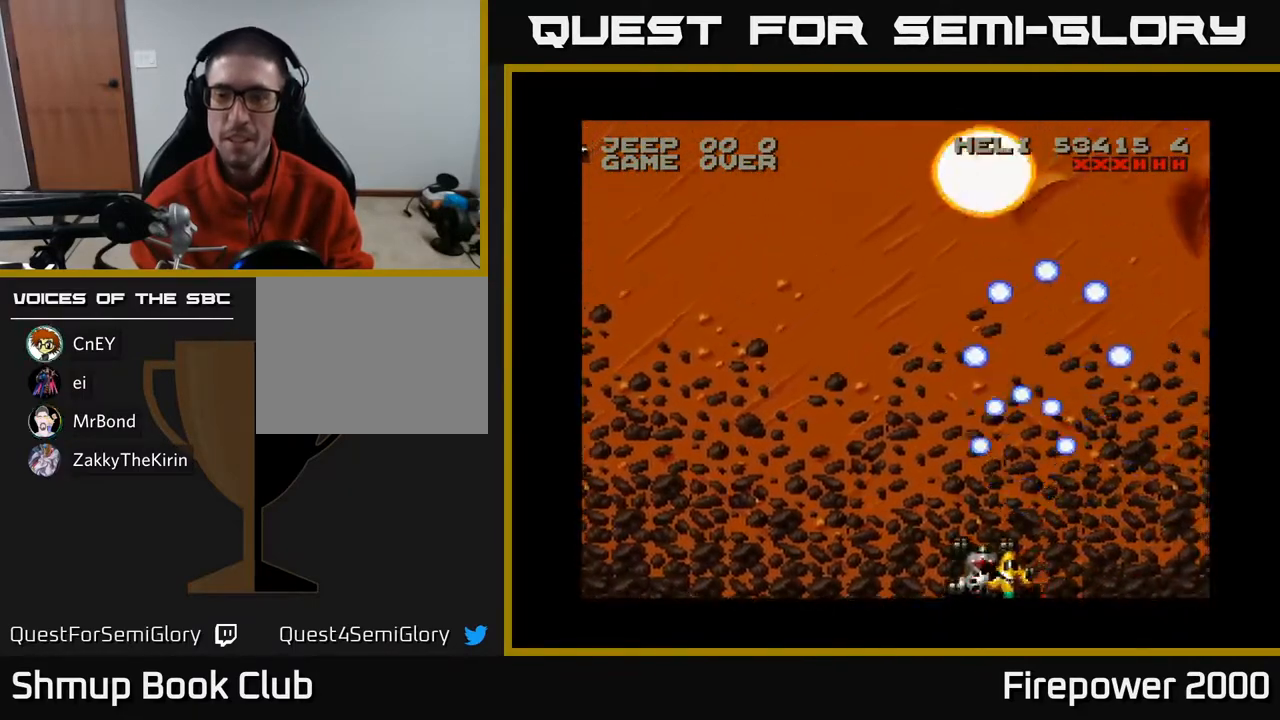
{"buttons": ["A"], "left_stick": "center", "right_stick": "center", "events": [[117, "DPAD_DOWN", "down"], [283, "DPAD_DOWN", "up"], [383, "DPAD_LEFT", "down"], [450, "DPAD_LEFT", "up"]]}
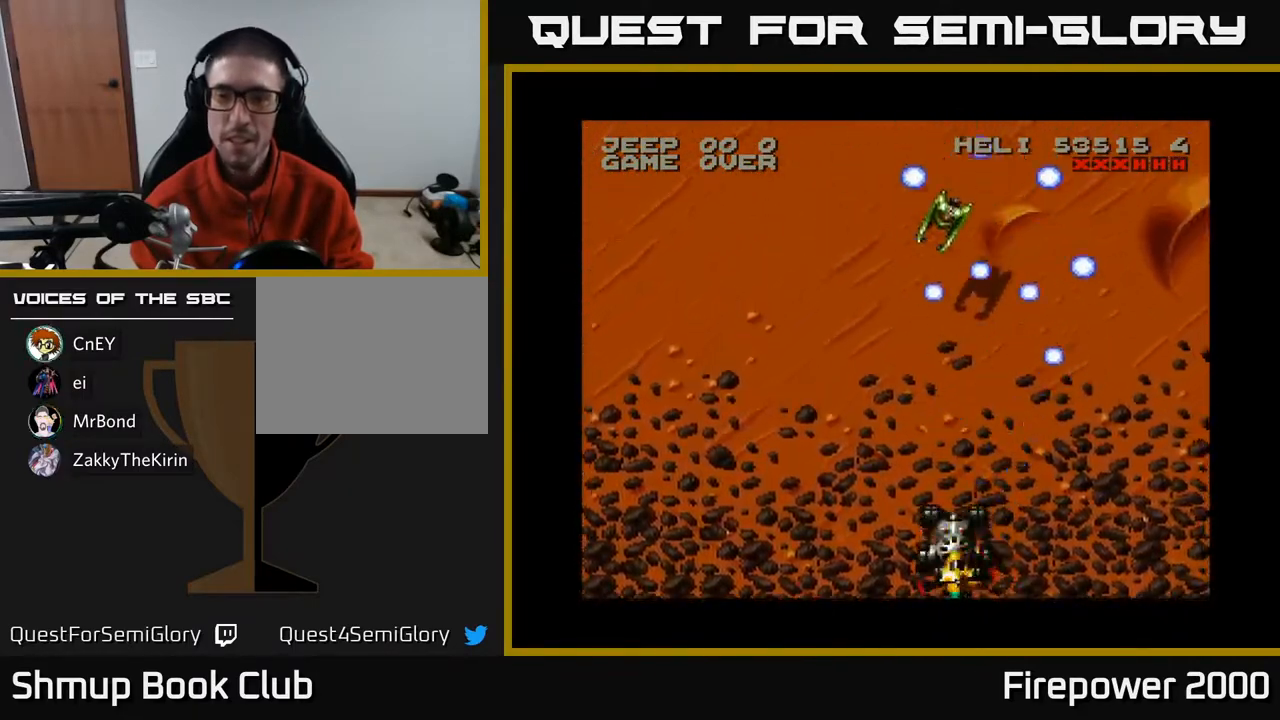
{"buttons": ["A"], "left_stick": "center", "right_stick": "center", "events": [[283, "DPAD_LEFT", "down"], [500, "DPAD_LEFT", "up"]]}
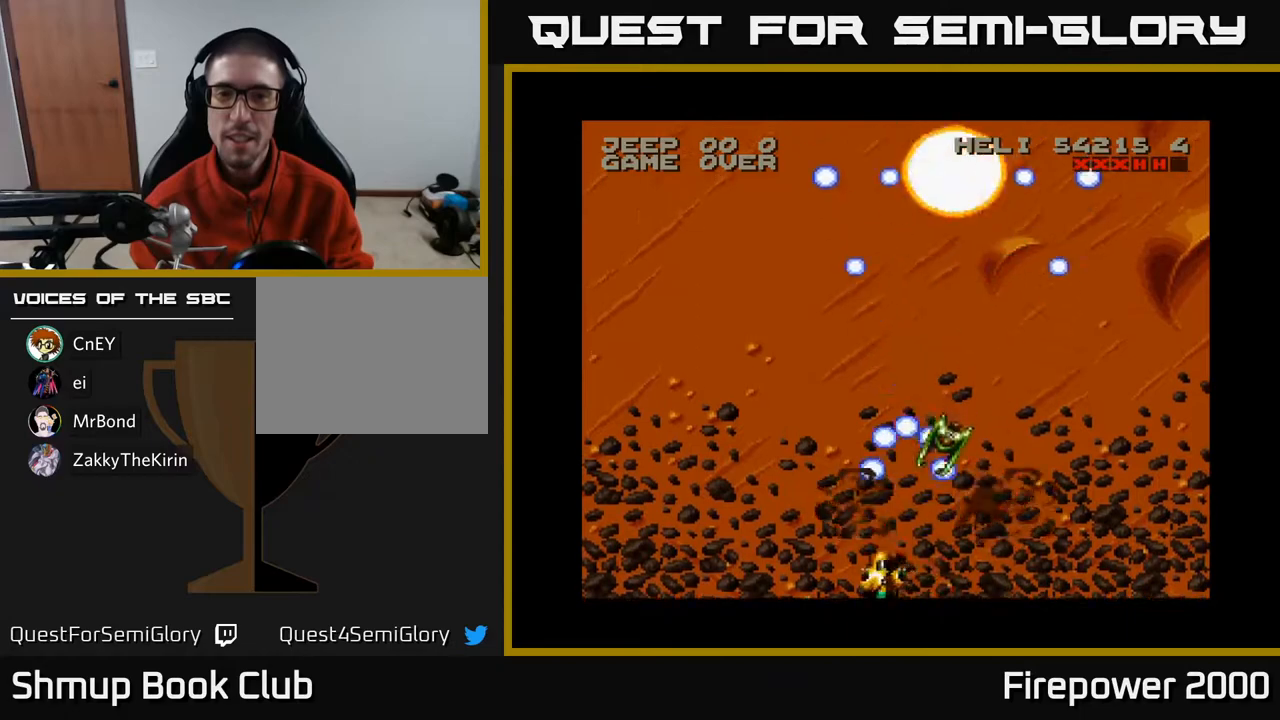
{"buttons": ["A", "DPAD_LEFT"], "left_stick": "center", "right_stick": "center", "events": [[17, "DPAD_RIGHT", "down"], [183, "DPAD_RIGHT", "up"], [200, "DPAD_LEFT", "down"]]}
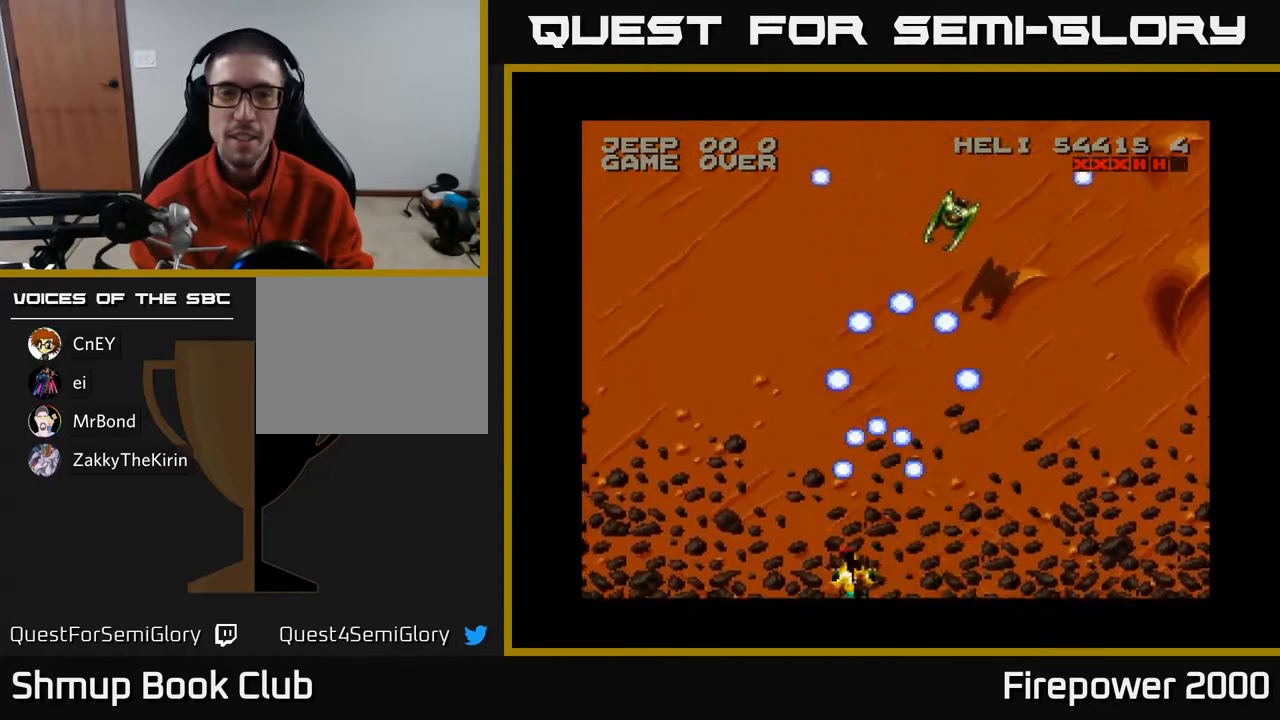
{"buttons": ["A", "DPAD_LEFT"], "left_stick": "center", "right_stick": "center", "events": []}
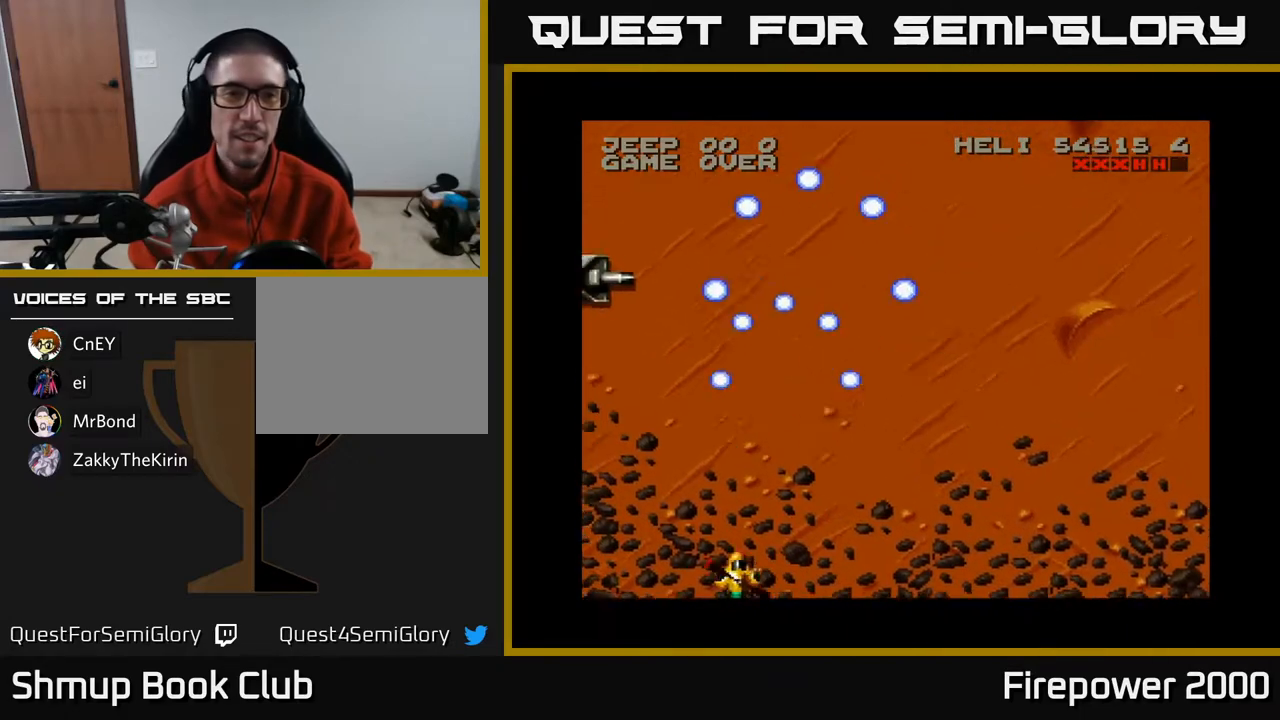
{"buttons": ["A", "DPAD_LEFT"], "left_stick": "center", "right_stick": "center", "events": [[283, "DPAD_LEFT", "up"], [433, "DPAD_LEFT", "down"]]}
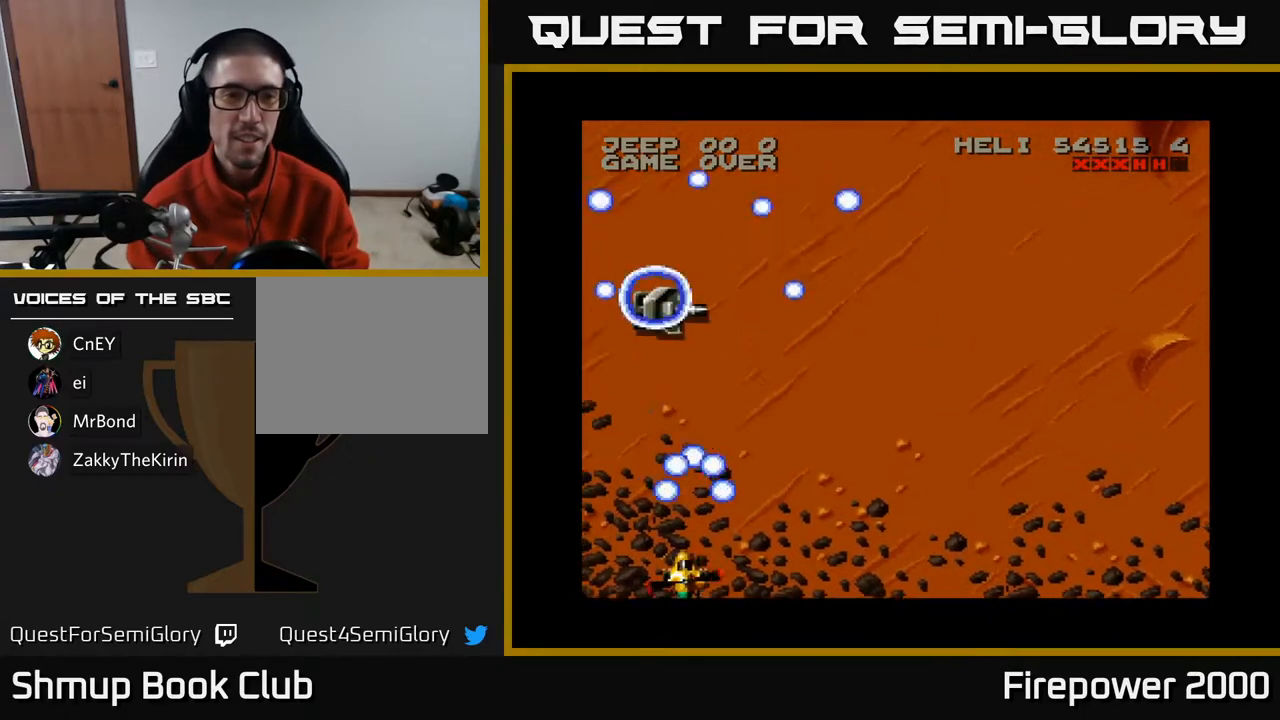
{"buttons": ["A", "DPAD_RIGHT"], "left_stick": "center", "right_stick": "center", "events": [[17, "DPAD_LEFT", "up"], [233, "DPAD_LEFT", "down"], [500, "DPAD_LEFT", "up"], [500, "DPAD_RIGHT", "down"]]}
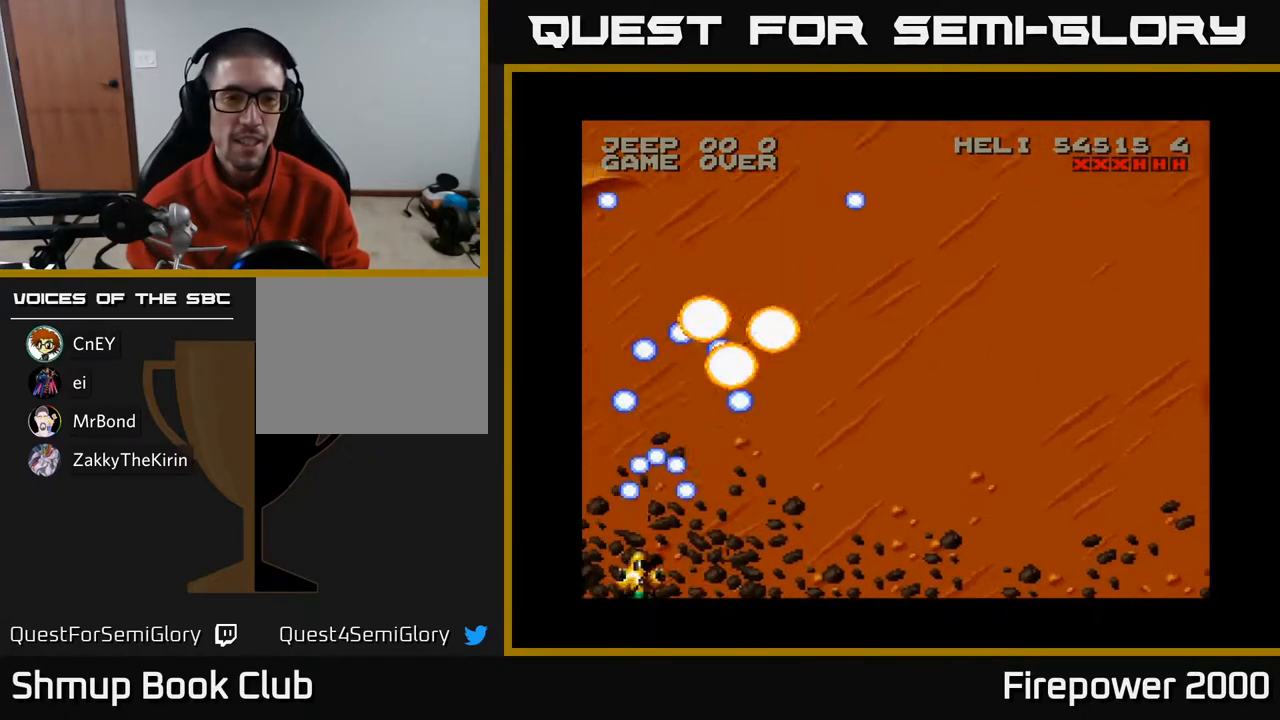
{"buttons": ["A", "DPAD_RIGHT"], "left_stick": "center", "right_stick": "center", "events": []}
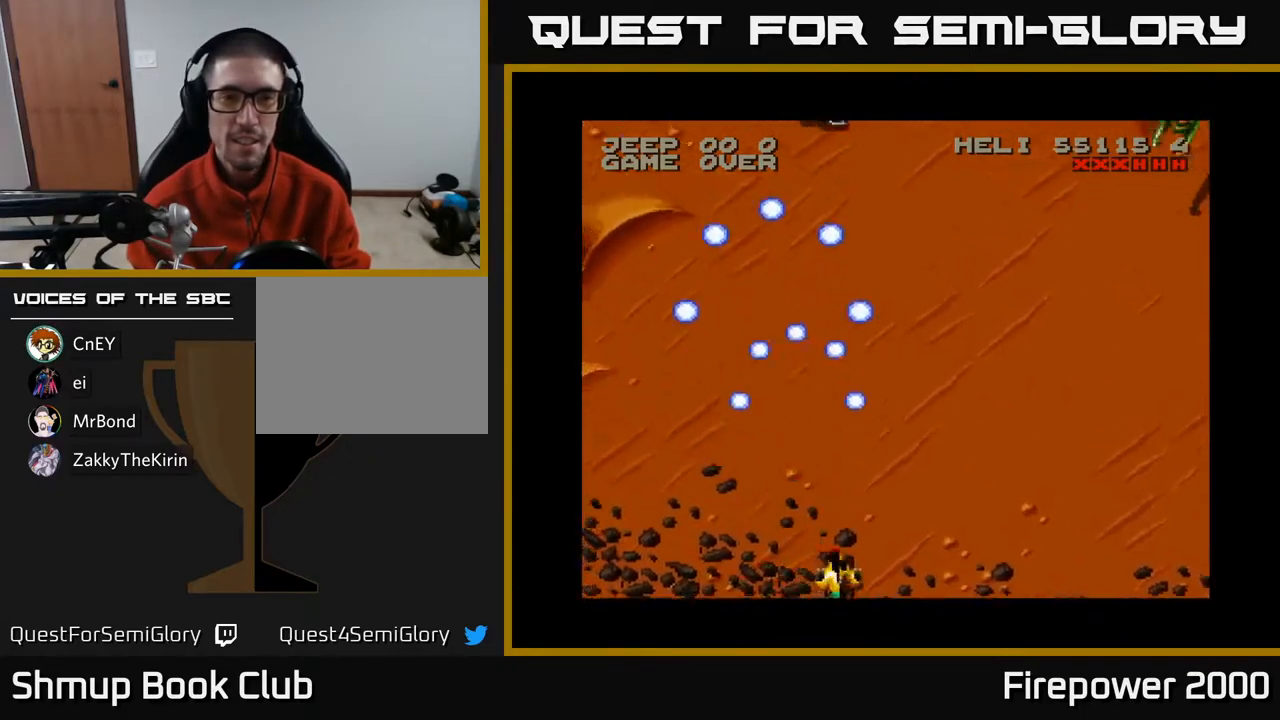
{"buttons": ["A", "DPAD_RIGHT"], "left_stick": "center", "right_stick": "center", "events": []}
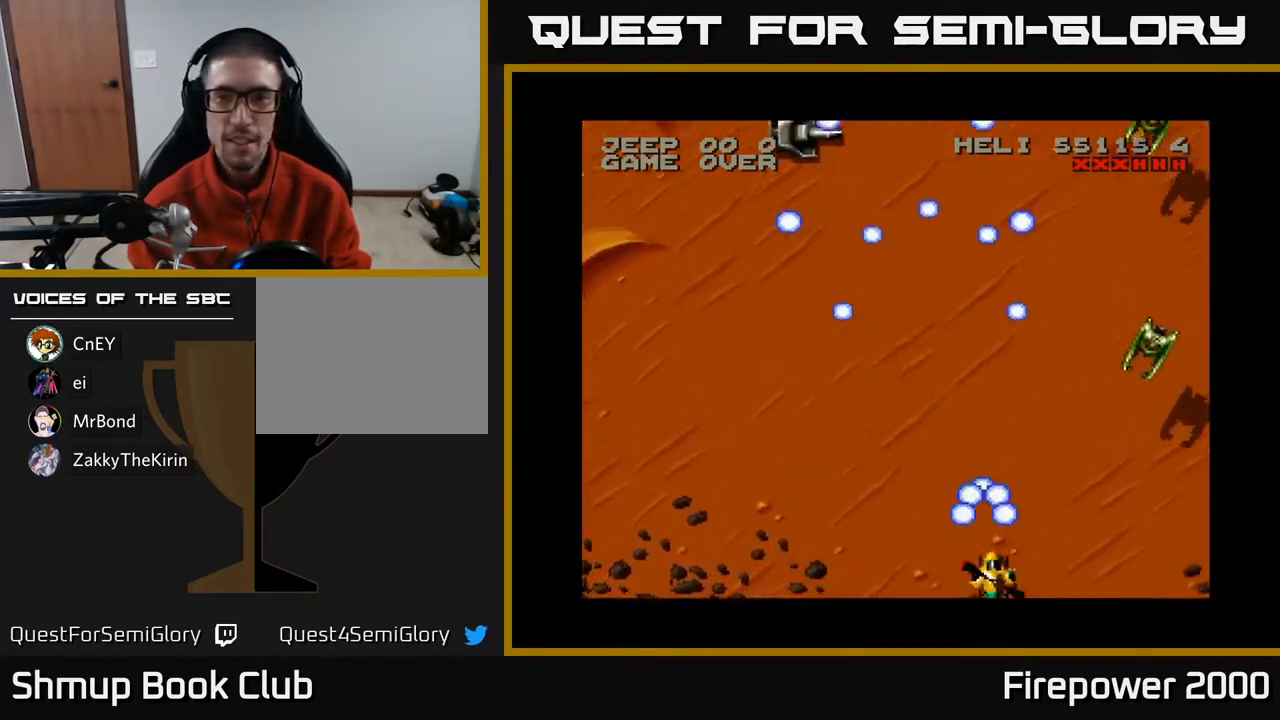
{"buttons": ["A", "DPAD_RIGHT"], "left_stick": "center", "right_stick": "center", "events": []}
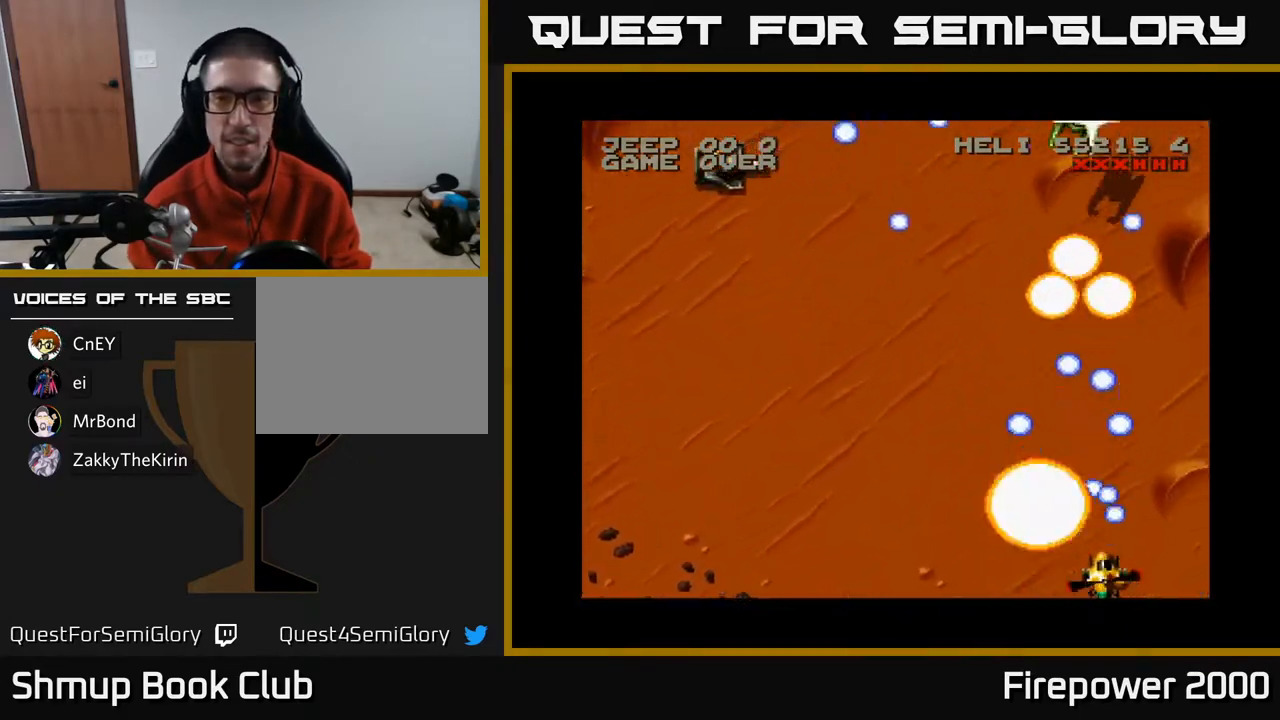
{"buttons": ["A", "DPAD_LEFT"], "left_stick": "center", "right_stick": "center", "events": [[33, "DPAD_DOWN", "down"], [33, "DPAD_RIGHT", "up"], [67, "DPAD_LEFT", "down"], [83, "DPAD_DOWN", "up"], [217, "DPAD_LEFT", "up"], [283, "DPAD_RIGHT", "down"], [400, "DPAD_RIGHT", "up"], [433, "DPAD_LEFT", "down"]]}
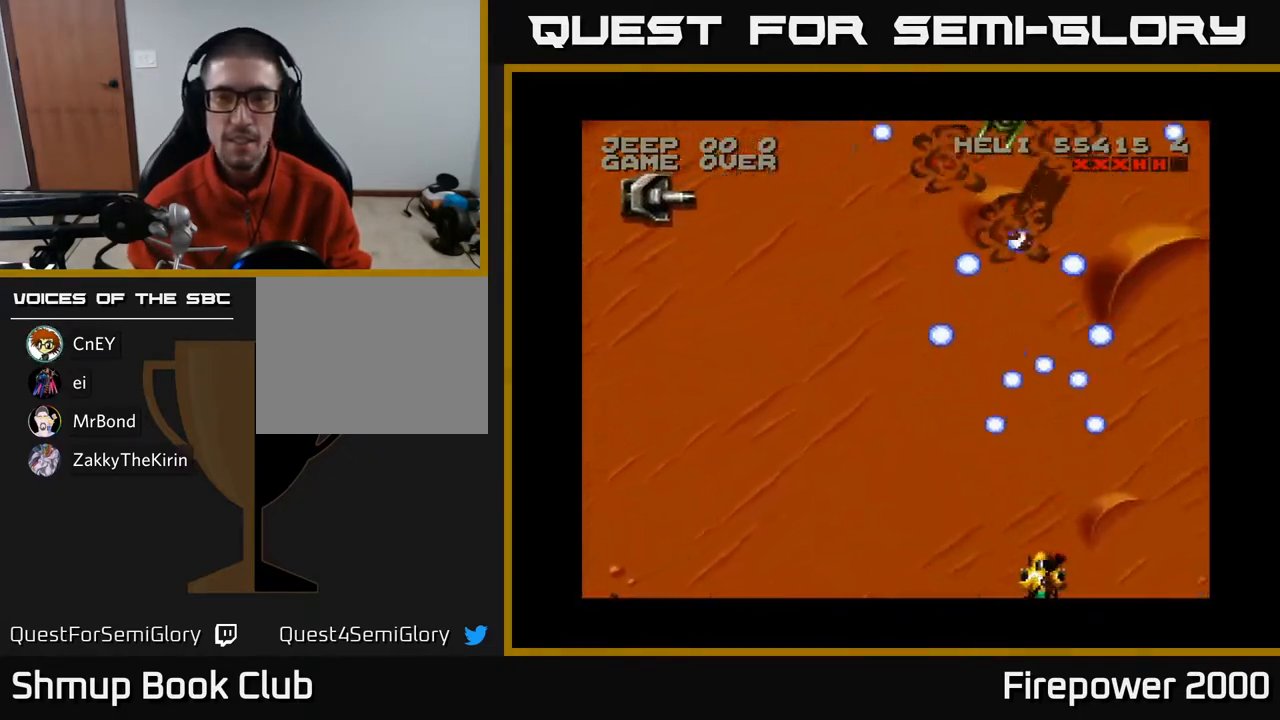
{"buttons": ["A", "DPAD_LEFT"], "left_stick": "center", "right_stick": "center", "events": []}
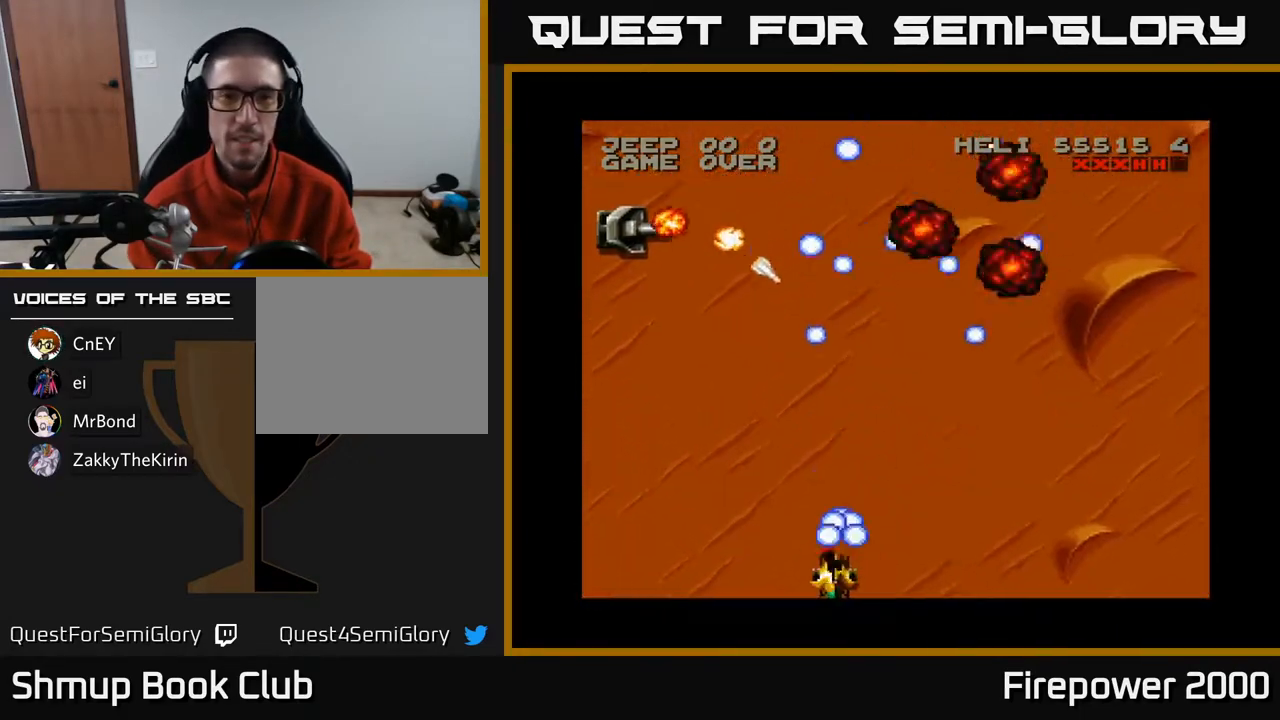
{"buttons": ["A", "DPAD_UP", "DPAD_LEFT"], "left_stick": "center", "right_stick": "center", "events": [[350, "DPAD_UP", "down"]]}
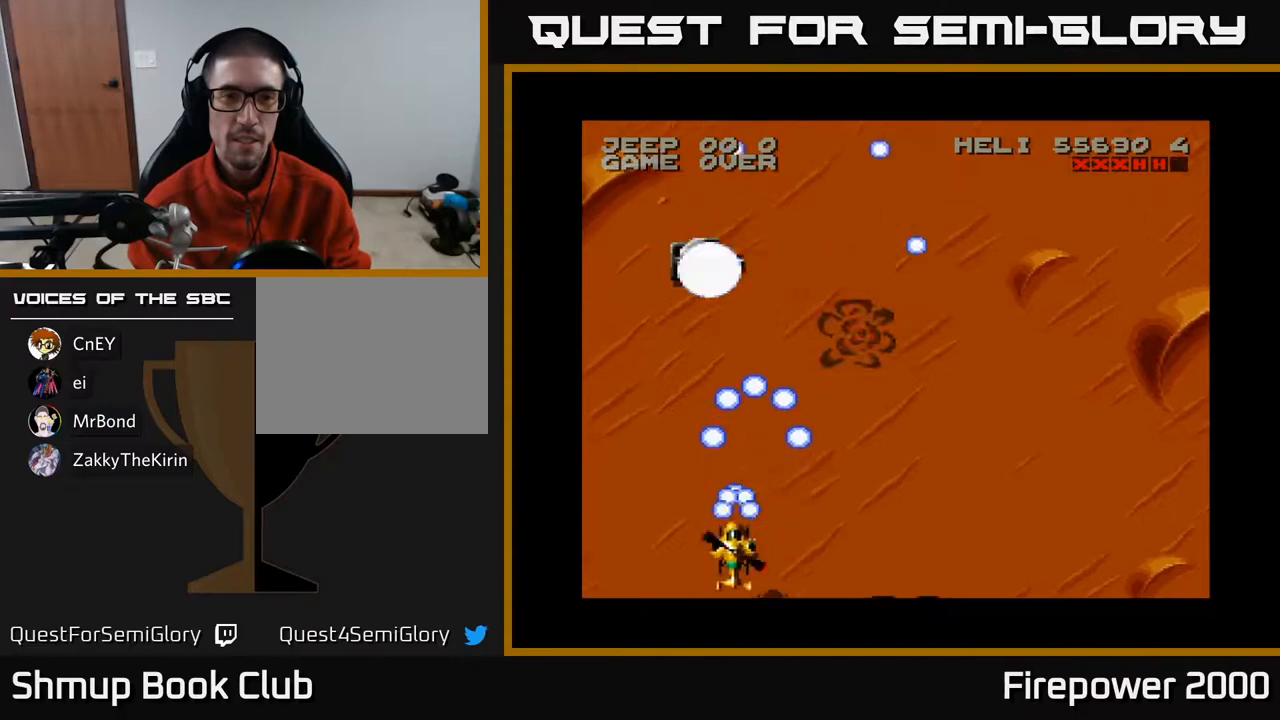
{"buttons": ["A", "DPAD_DOWN"], "left_stick": "center", "right_stick": "center", "events": [[17, "DPAD_LEFT", "up"], [433, "DPAD_UP", "up"], [450, "DPAD_DOWN", "down"]]}
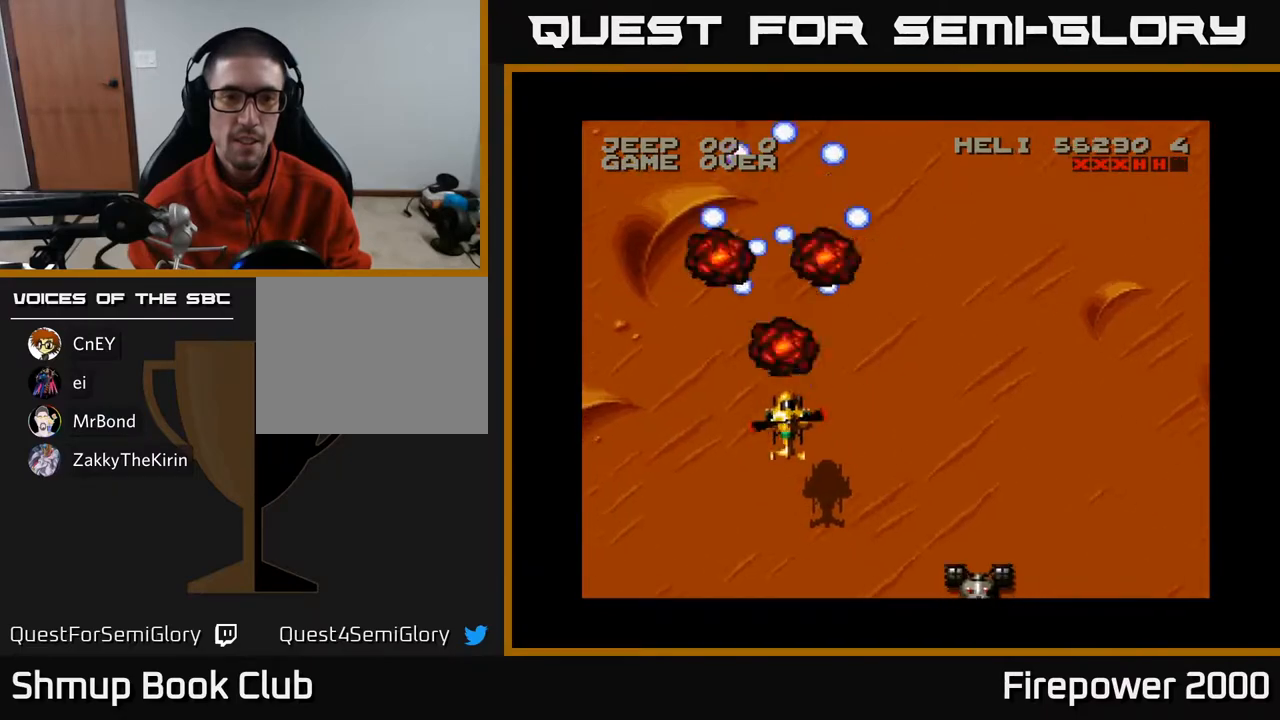
{"buttons": ["A", "DPAD_DOWN", "DPAD_RIGHT"], "left_stick": "center", "right_stick": "center", "events": [[33, "DPAD_RIGHT", "down"], [467, "DPAD_DOWN", "up"], [500, "DPAD_DOWN", "down"]]}
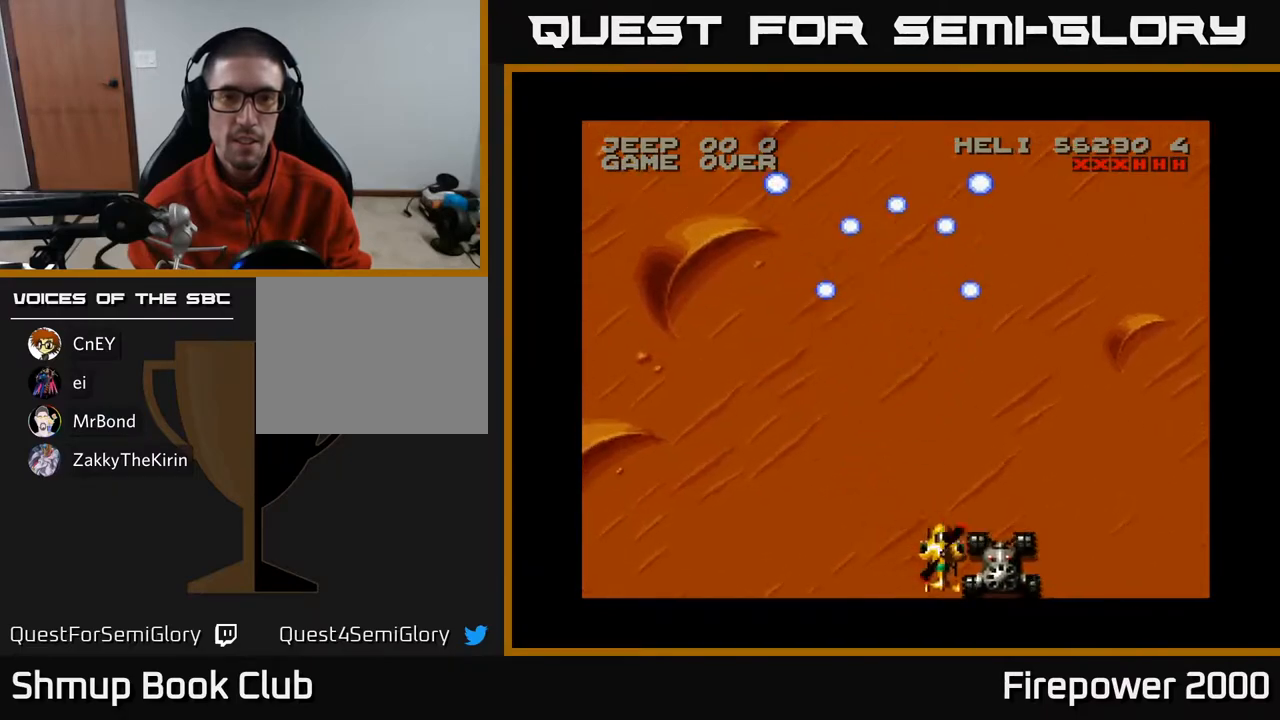
{"buttons": ["A"], "left_stick": "center", "right_stick": "center", "events": [[133, "DPAD_RIGHT", "up"], [233, "DPAD_DOWN", "up"]]}
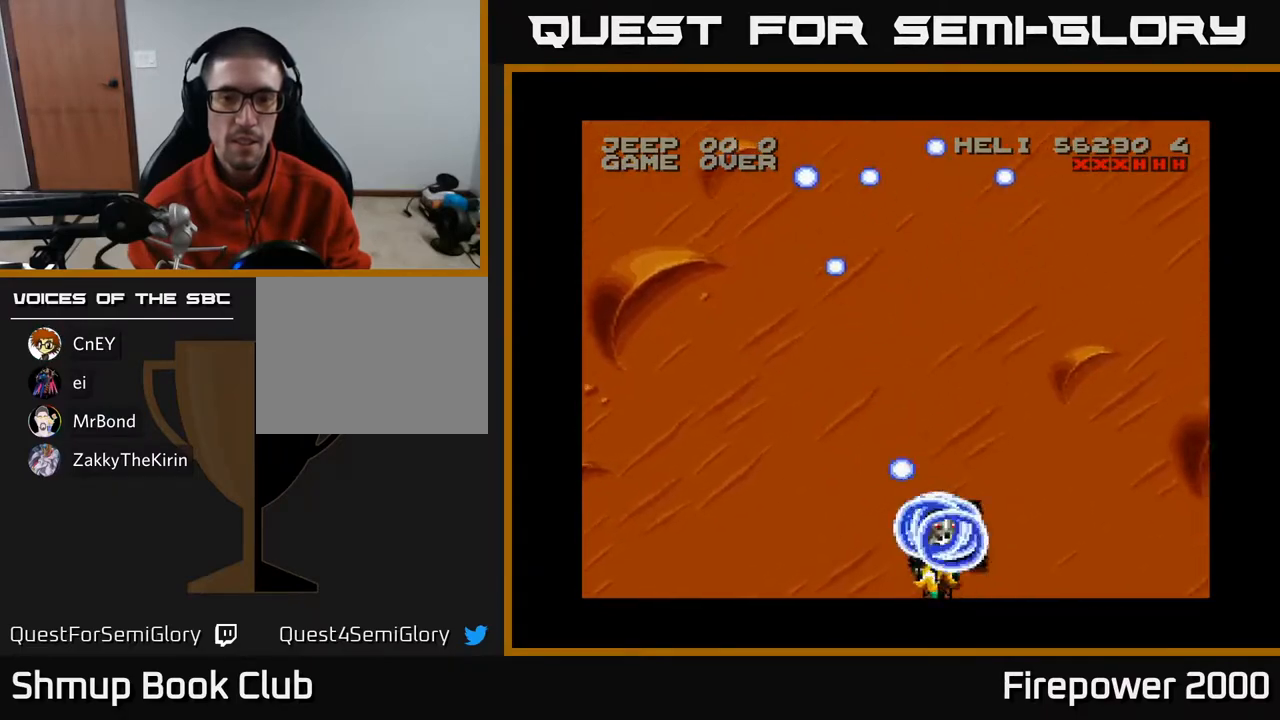
{"buttons": ["A", "DPAD_LEFT"], "left_stick": "center", "right_stick": "center", "events": [[233, "DPAD_LEFT", "down"]]}
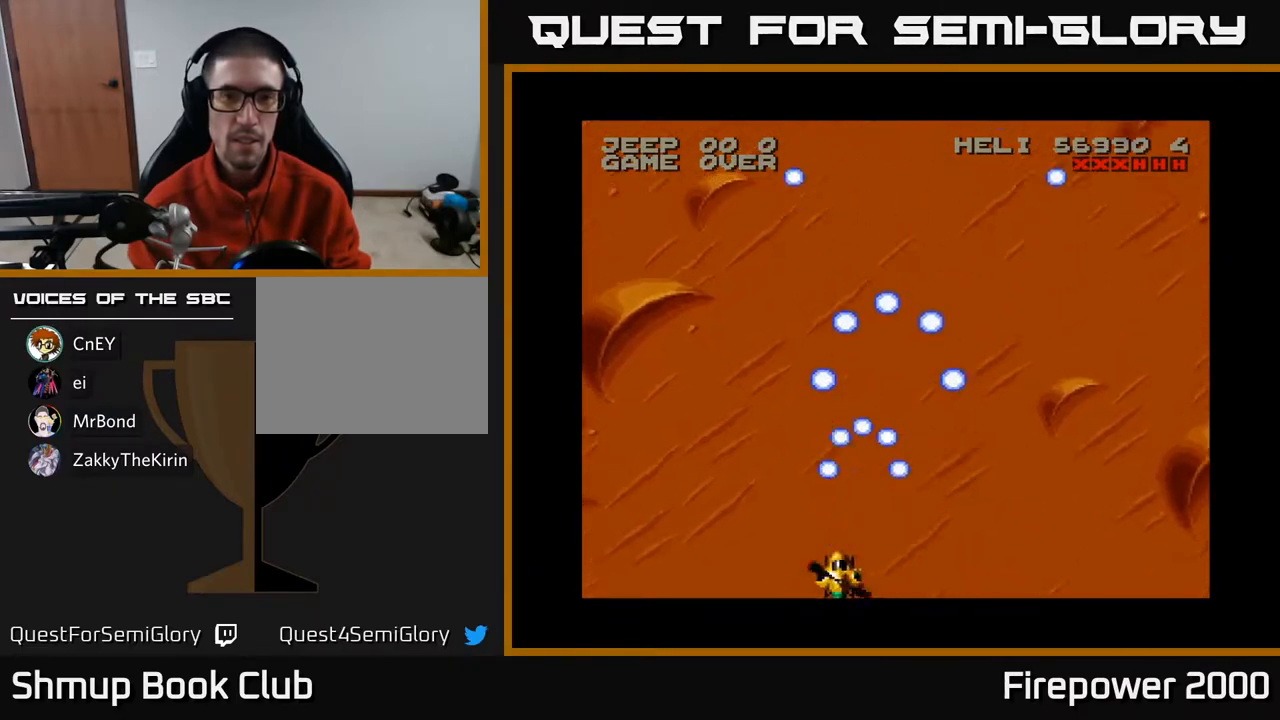
{"buttons": ["A", "DPAD_LEFT"], "left_stick": "center", "right_stick": "center", "events": []}
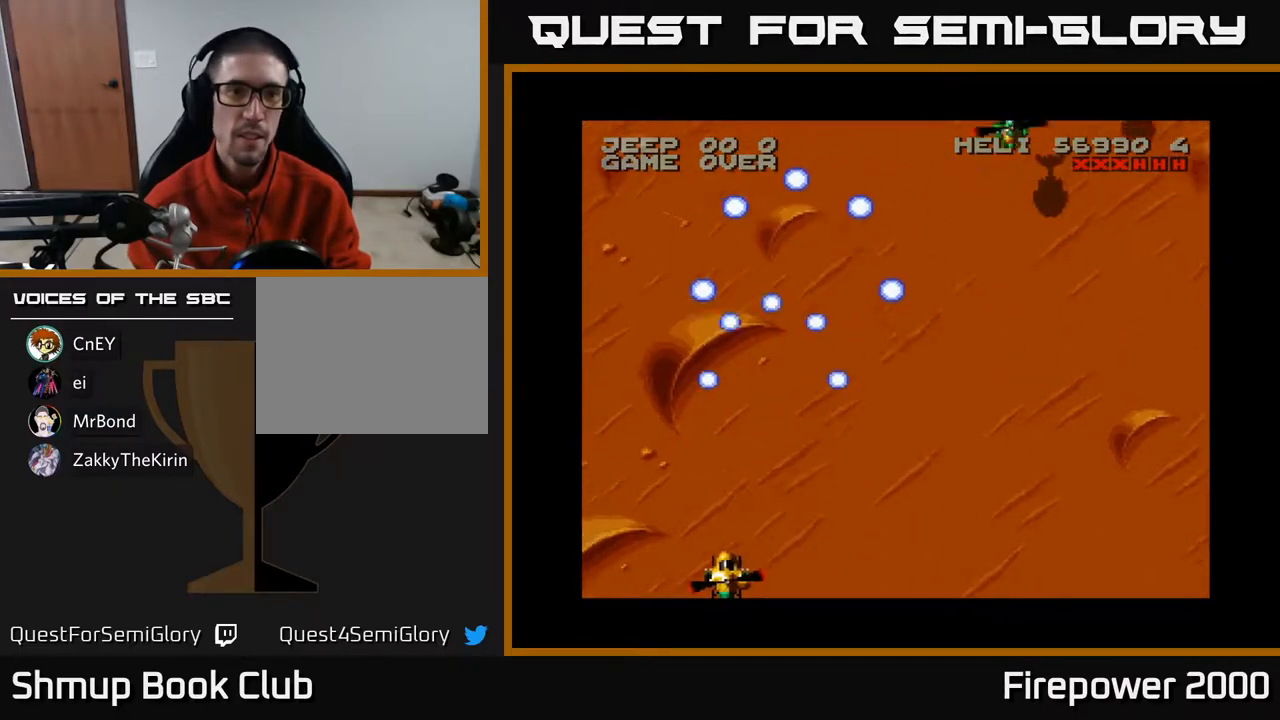
{"buttons": ["A", "DPAD_RIGHT"], "left_stick": "center", "right_stick": "center", "events": [[217, "DPAD_LEFT", "up"], [233, "DPAD_RIGHT", "down"]]}
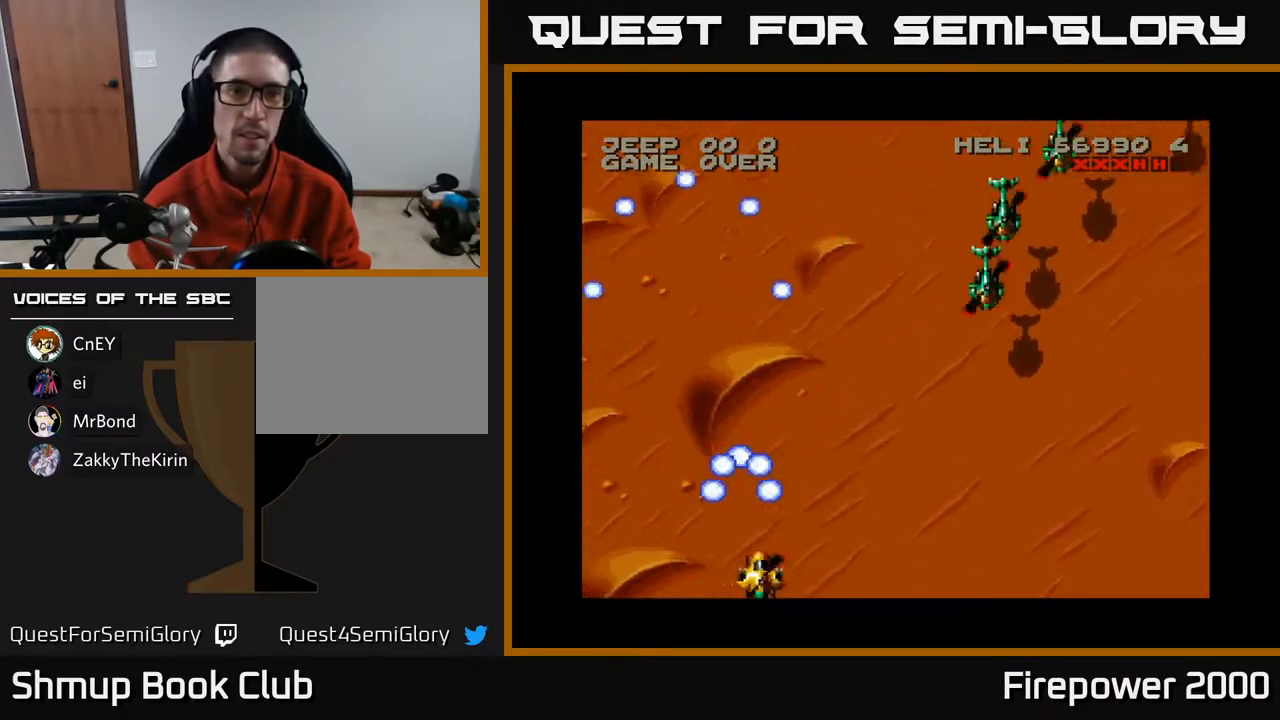
{"buttons": ["A", "DPAD_RIGHT"], "left_stick": "center", "right_stick": "center", "events": []}
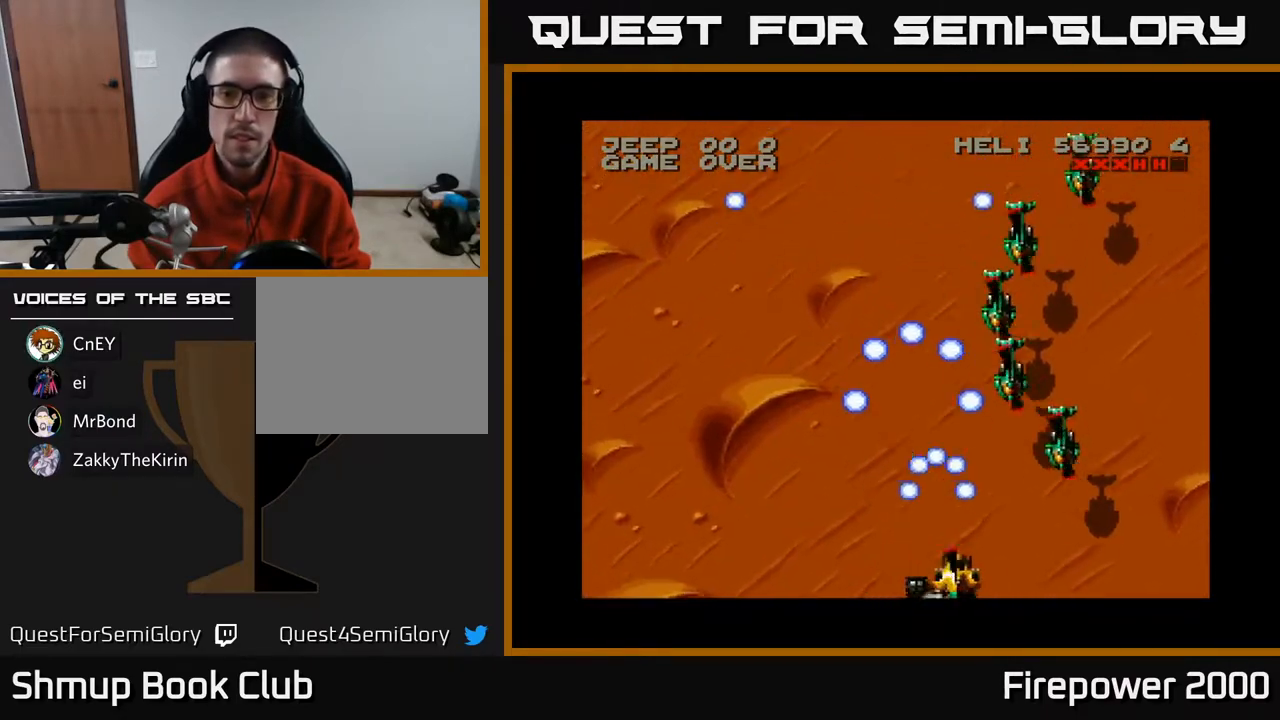
{"buttons": ["A", "DPAD_LEFT"], "left_stick": "center", "right_stick": "center", "events": [[317, "DPAD_RIGHT", "up"], [333, "DPAD_DOWN", "down"], [333, "DPAD_LEFT", "down"], [400, "DPAD_DOWN", "up"]]}
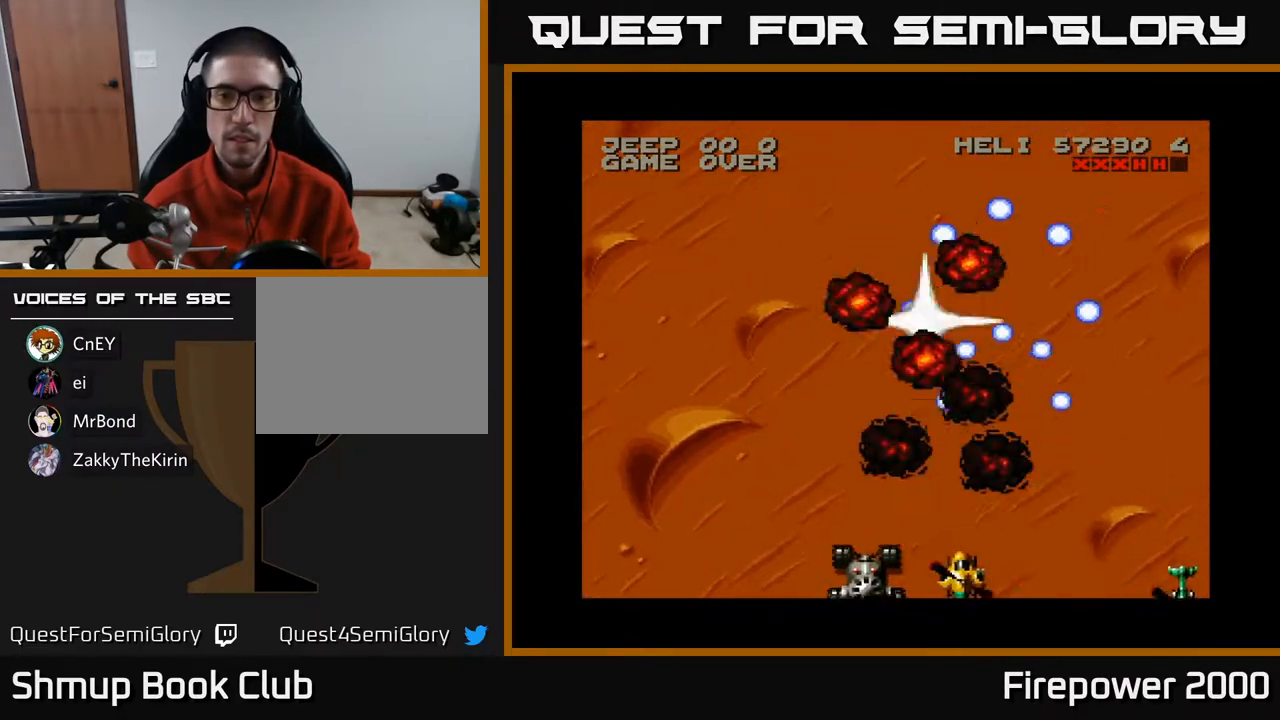
{"buttons": ["A"], "left_stick": "center", "right_stick": "center", "events": [[200, "DPAD_DOWN", "down"], [233, "DPAD_LEFT", "up"], [300, "DPAD_DOWN", "up"]]}